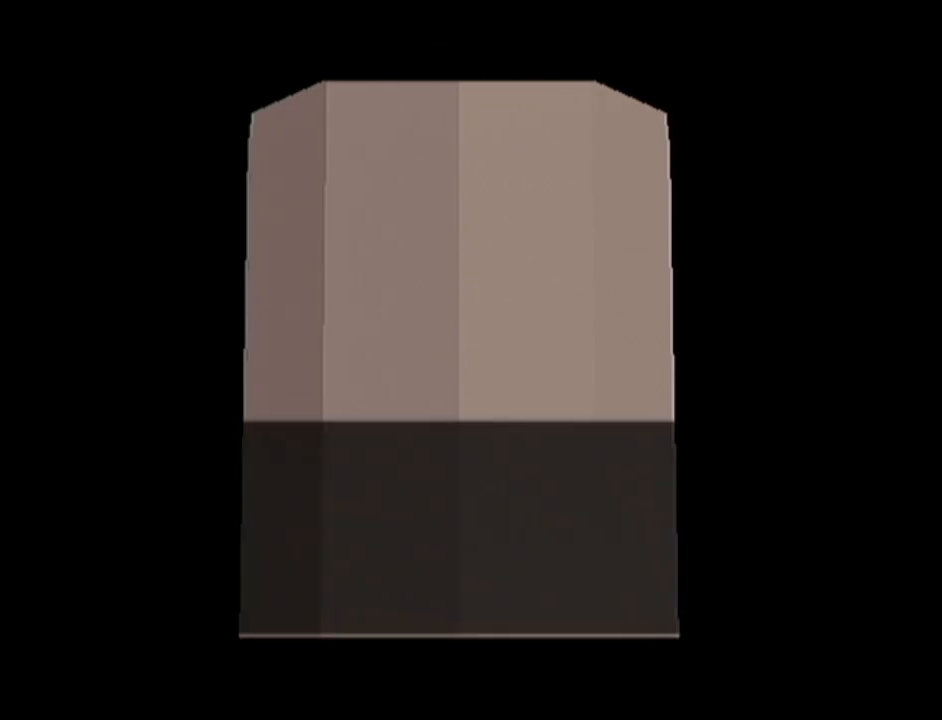
Gameplay with a controller (Nintendo layout); each line is a JSON object with the inputs held at the frame after it. "events" lists button and stick changes between this image and that frame as [ms after this image, input, new state], when the widget could be followed in between. Not read: L3 R3.
{"buttons": ["A", "Z"], "left_stick": "center", "events": [[17, "A", "up"], [50, "B", "down"], [117, "A", "down"], [117, "B", "up"], [150, "A", "up"], [183, "B", "down"], [234, "B", "up"], [284, "A", "down"], [300, "A", "up"], [300, "B", "down"], [367, "B", "up"], [400, "A", "down"], [434, "A", "up"], [484, "A", "down"], [484, "Z", "down"]]}
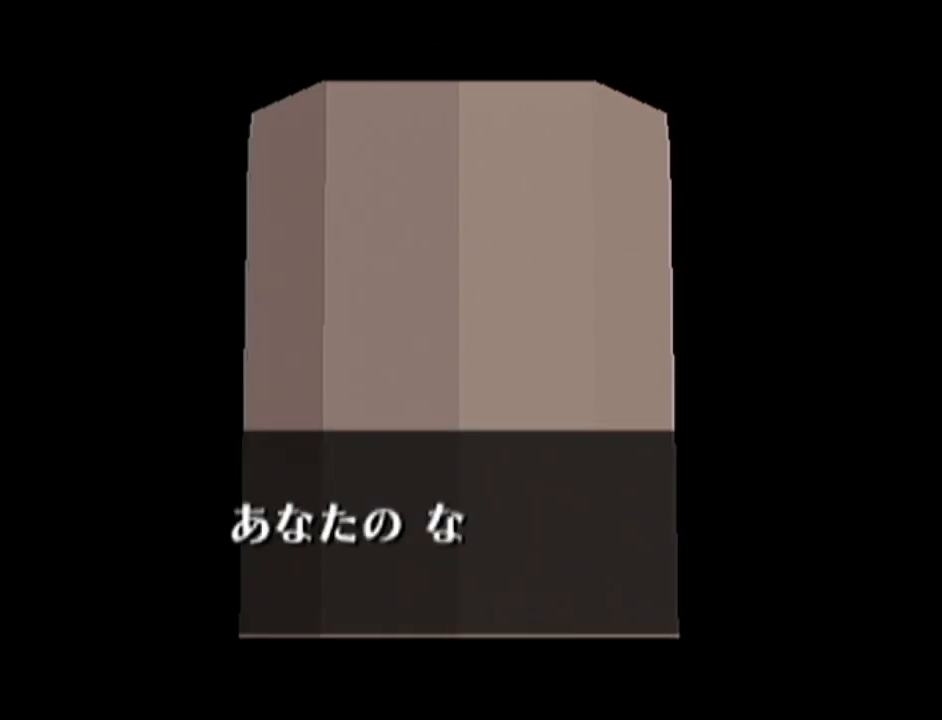
{"buttons": ["A", "Z"], "left_stick": "center", "events": [[34, "A", "up"], [34, "B", "down"], [51, "Z", "up"], [84, "Z", "down"], [117, "A", "down"], [117, "B", "up"], [151, "Z", "up"], [184, "A", "up"], [184, "B", "down"], [217, "A", "down"], [217, "B", "up"], [234, "Z", "down"], [267, "A", "up"], [267, "Z", "up"], [301, "B", "down"], [334, "B", "up"], [368, "A", "down"], [368, "Z", "down"], [401, "A", "up"], [401, "B", "down"], [401, "Z", "up"], [451, "A", "down"], [451, "B", "up"], [451, "Z", "down"]]}
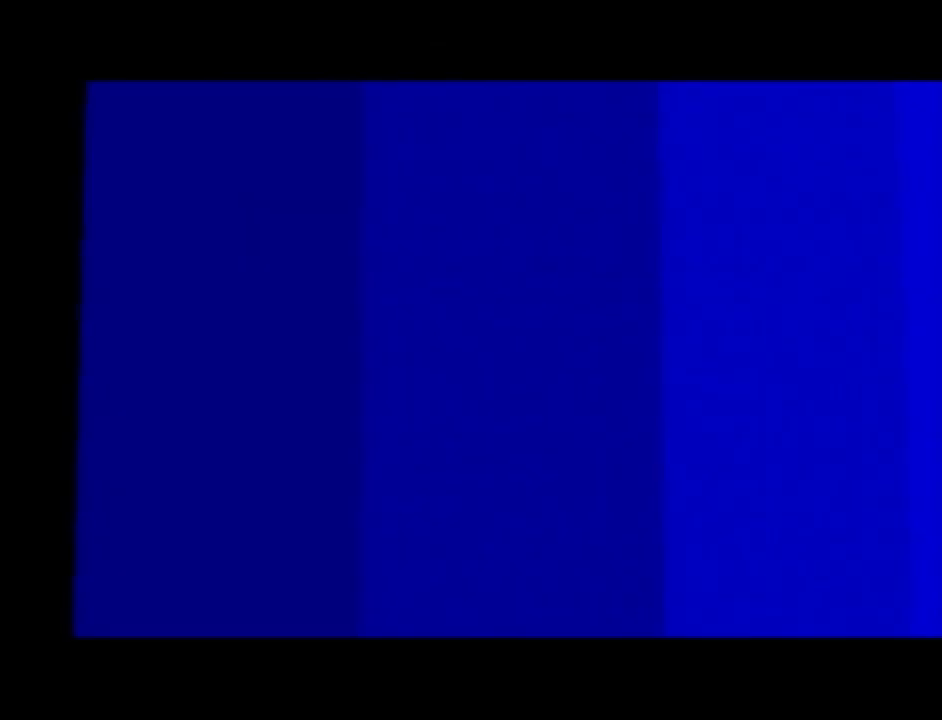
{"buttons": ["B"], "left_stick": "center", "events": [[50, "A", "up"], [50, "B", "down"], [50, "Z", "up"], [100, "B", "up"], [100, "Z", "down"], [134, "A", "down"], [167, "Z", "up"], [200, "A", "up"], [200, "B", "down"], [251, "A", "down"], [251, "B", "up"], [317, "A", "up"], [351, "B", "down"], [384, "B", "up"], [384, "Z", "down"], [417, "A", "down"], [417, "Z", "up"], [484, "A", "up"], [484, "B", "down"]]}
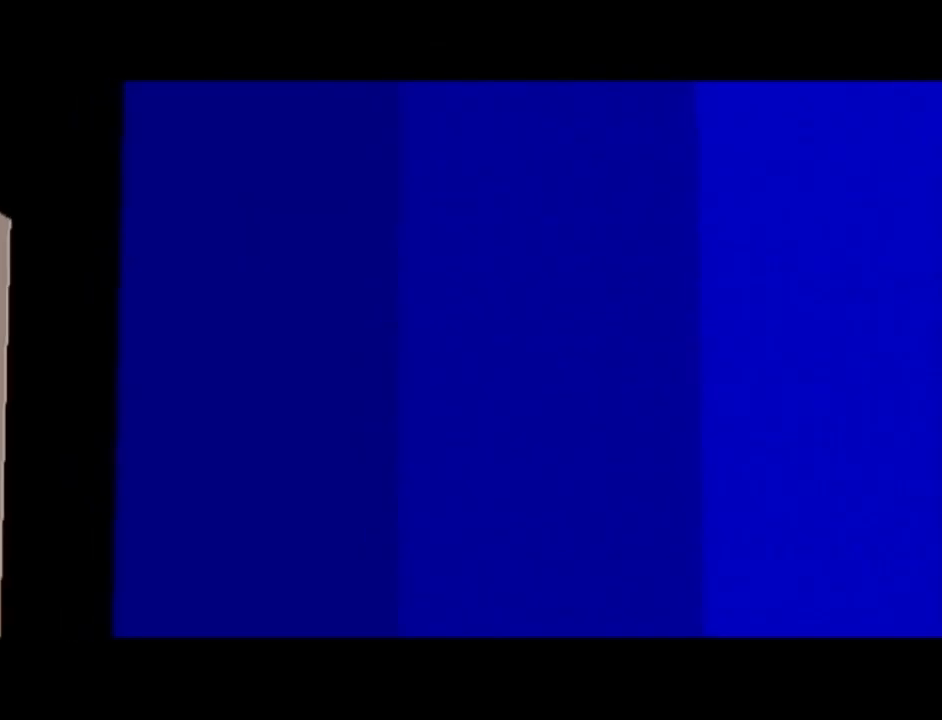
{"buttons": ["B"], "left_stick": "center", "events": [[33, "A", "down"], [33, "B", "up"], [100, "A", "up"], [100, "B", "down"], [167, "A", "down"], [167, "B", "up"], [217, "A", "up"], [250, "B", "down"], [317, "A", "down"], [317, "B", "up"], [350, "A", "up"], [383, "B", "down"], [450, "A", "down"], [450, "B", "up"], [500, "A", "up"], [500, "B", "down"]]}
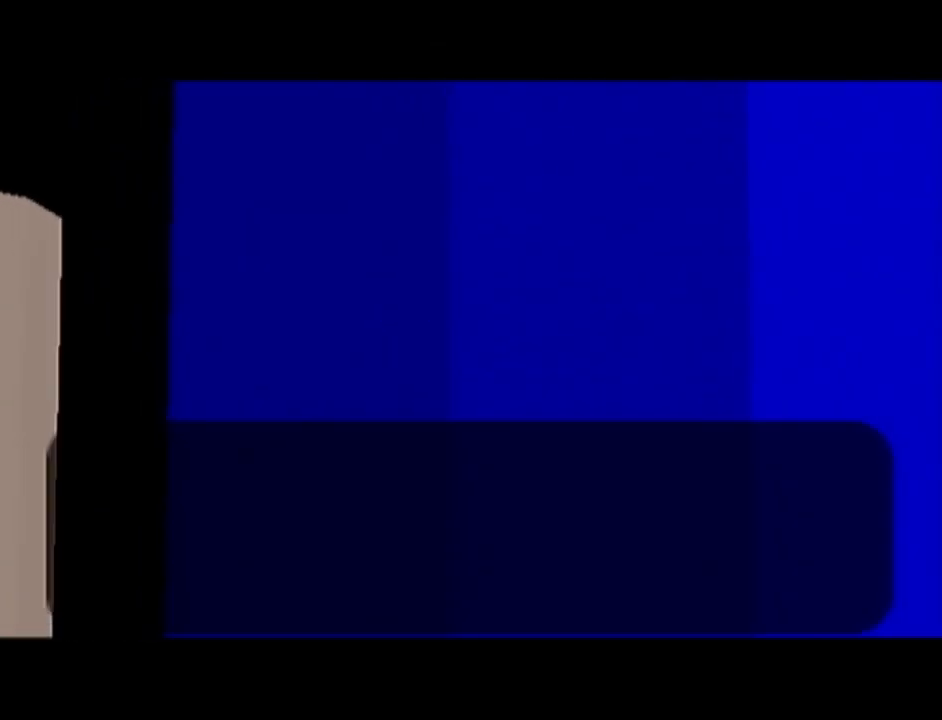
{"buttons": ["B", "Z"], "left_stick": "center", "events": [[67, "B", "up"], [100, "A", "down"], [134, "A", "up"], [167, "B", "down"], [184, "A", "down"], [184, "B", "up"], [251, "A", "up"], [251, "B", "down"], [284, "Z", "down"], [317, "B", "up"], [351, "A", "down"], [384, "A", "up"], [384, "B", "down"], [384, "Z", "up"], [434, "A", "down"], [434, "B", "up"], [467, "Z", "down"], [501, "A", "up"], [501, "B", "down"]]}
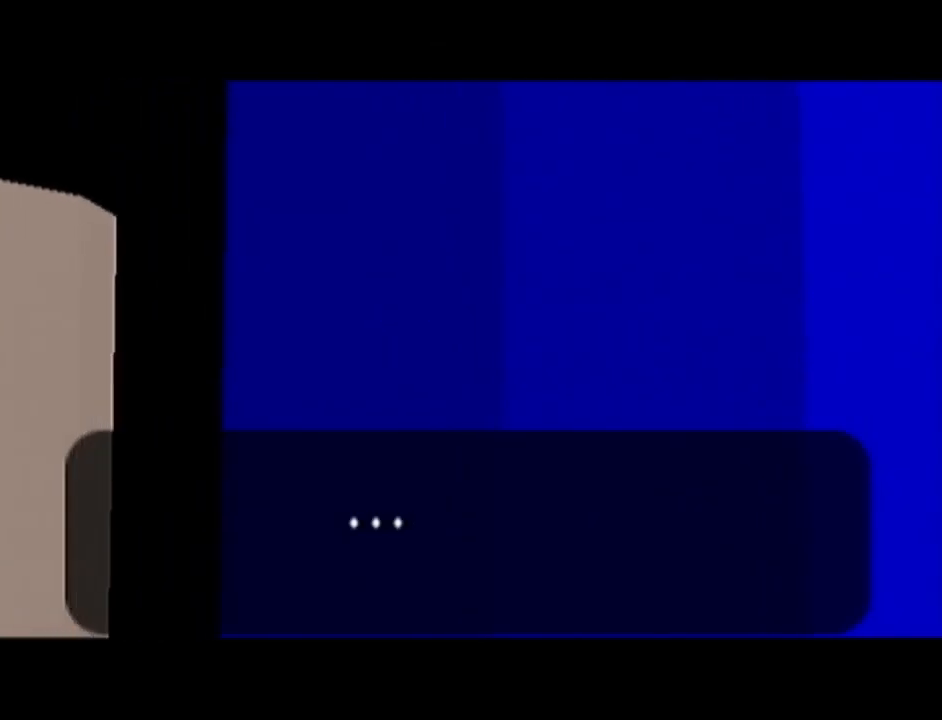
{"buttons": ["B", "Z"], "left_stick": "center", "events": [[67, "A", "down"], [67, "B", "up"], [133, "A", "up"], [133, "B", "down"], [167, "Z", "up"], [183, "A", "down"], [183, "B", "up"], [183, "Z", "down"], [250, "A", "up"], [250, "B", "down"], [317, "A", "down"], [317, "B", "up"], [384, "A", "up"], [384, "B", "down"], [434, "A", "down"], [434, "B", "up"], [500, "A", "up"], [500, "B", "down"]]}
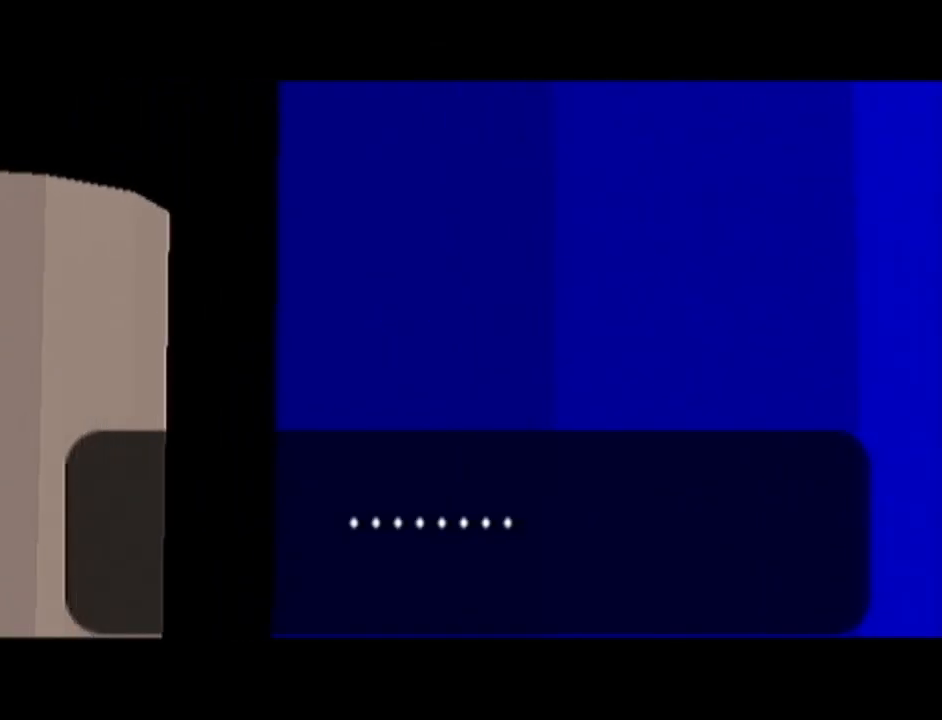
{"buttons": ["B"], "left_stick": "center", "events": [[34, "B", "up"], [67, "A", "down"], [100, "A", "up"], [100, "B", "down"], [100, "Z", "up"], [167, "B", "up"], [167, "Z", "down"], [184, "A", "down"], [217, "A", "up"], [217, "B", "down"], [284, "A", "down"], [284, "B", "up"], [351, "A", "up"], [351, "B", "down"], [417, "A", "down"], [417, "B", "up"], [467, "A", "up"], [467, "Z", "up"], [501, "B", "down"]]}
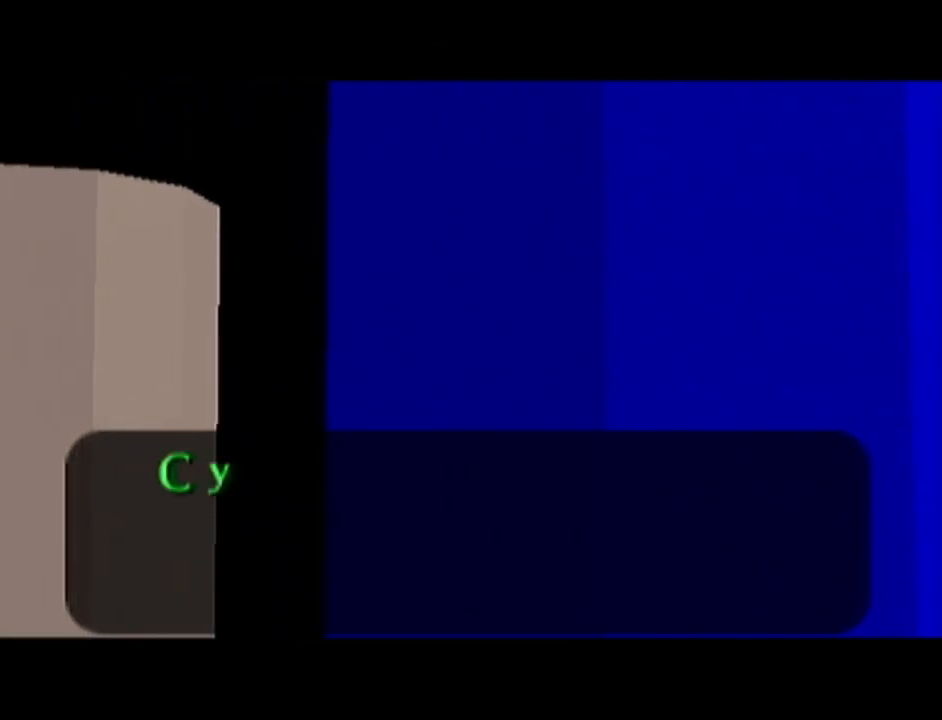
{"buttons": ["Z"], "left_stick": "center", "events": [[67, "B", "up"], [100, "A", "down"], [133, "A", "up"], [133, "Z", "down"], [167, "B", "down"], [167, "Z", "up"], [183, "B", "up"], [217, "A", "down"], [250, "A", "up"], [250, "B", "down"], [350, "A", "down"], [350, "B", "up"], [383, "A", "up"], [383, "Z", "down"], [417, "B", "down"], [434, "Z", "up"], [467, "A", "down"], [467, "B", "up"], [467, "Z", "down"], [500, "A", "up"]]}
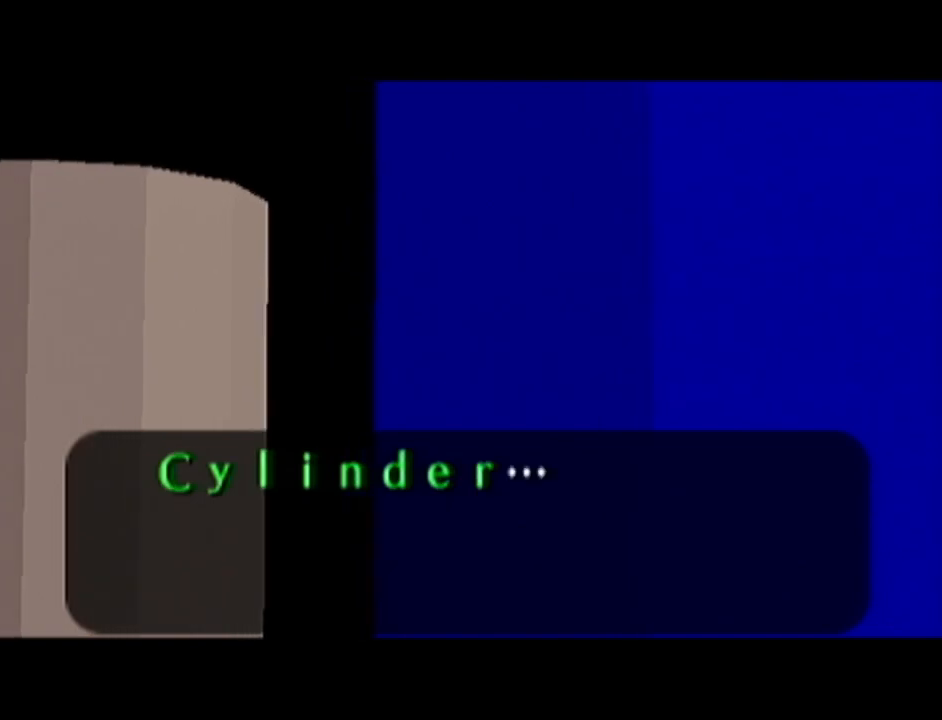
{"buttons": [], "left_stick": "center", "events": [[34, "B", "down"], [67, "Z", "up"], [100, "B", "up"], [134, "A", "down"], [134, "Z", "down"], [150, "A", "up"], [150, "B", "down"], [150, "Z", "up"], [234, "A", "down"], [234, "B", "up"], [284, "A", "up"], [284, "B", "down"], [351, "B", "up"], [384, "A", "down"], [417, "A", "up"], [417, "B", "down"], [484, "A", "down"], [484, "B", "up"], [501, "A", "up"]]}
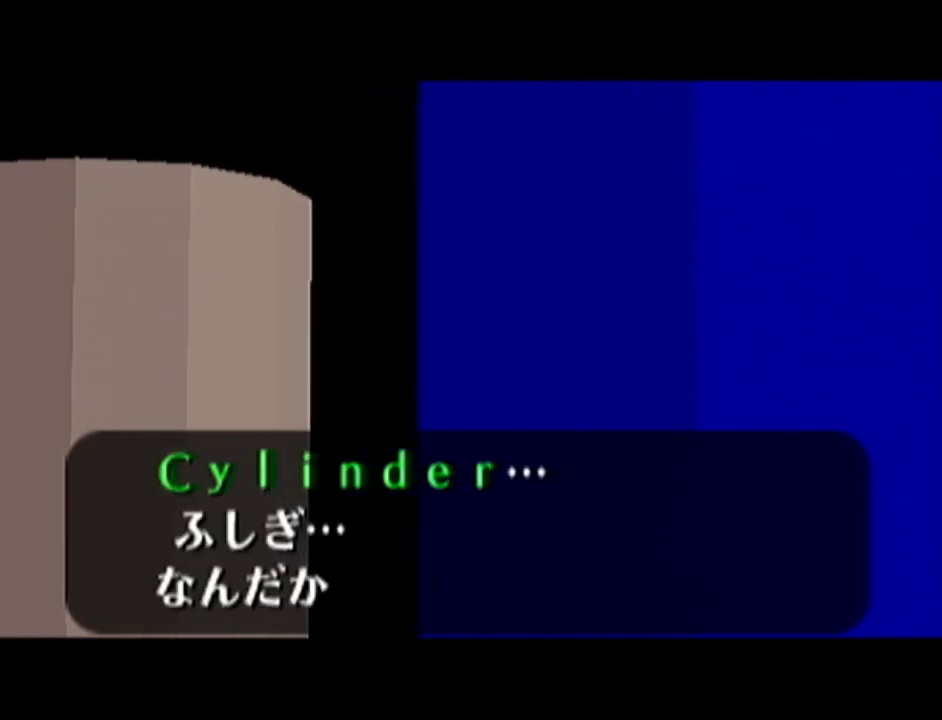
{"buttons": ["B"], "left_stick": "center", "events": [[33, "B", "down"], [100, "A", "down"], [100, "B", "up"], [133, "A", "up"], [167, "B", "down"], [183, "B", "up"], [217, "A", "down"], [250, "A", "up"], [283, "B", "down"], [317, "B", "up"], [350, "A", "down"], [384, "A", "up"], [384, "B", "down"], [434, "A", "down"], [434, "B", "up"], [500, "A", "up"], [500, "B", "down"]]}
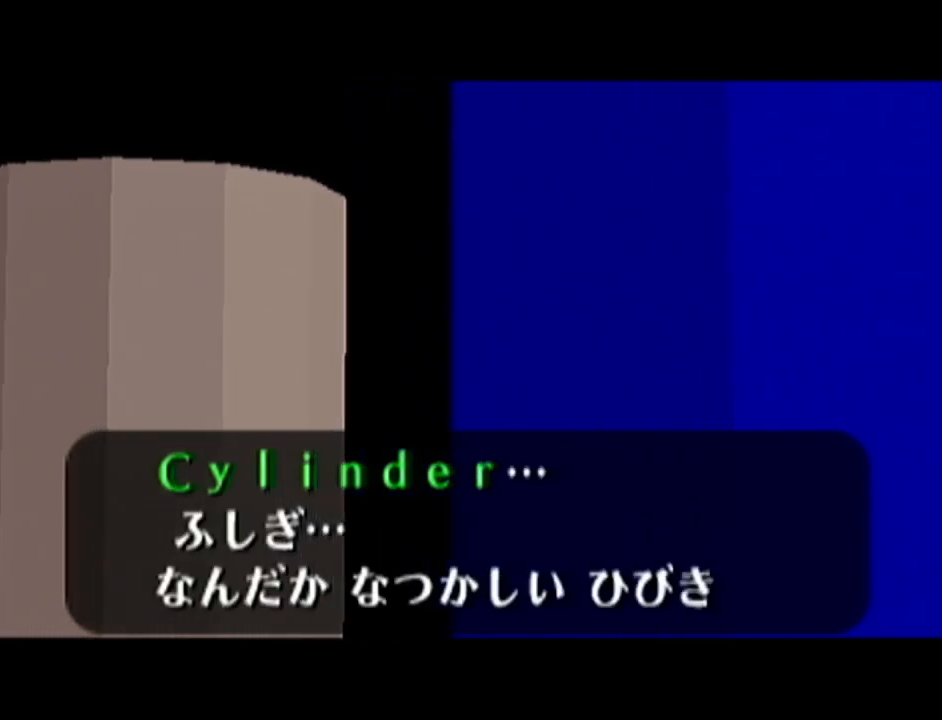
{"buttons": ["A", "B"], "left_stick": "center", "events": [[67, "B", "up"], [100, "A", "down"], [134, "A", "up"], [134, "B", "down"], [184, "A", "down"], [184, "B", "up"], [251, "A", "up"], [251, "B", "down"], [317, "A", "down"], [317, "B", "up"], [417, "A", "up"], [417, "B", "down"], [501, "A", "down"]]}
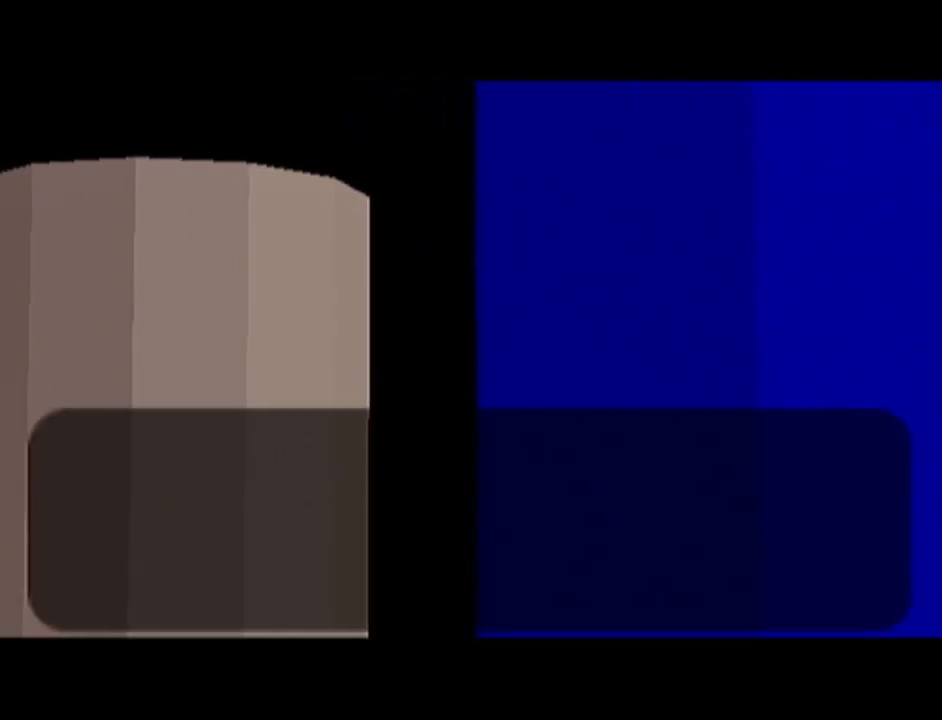
{"buttons": ["A"], "left_stick": "center", "events": [[33, "A", "up"], [100, "A", "down"], [100, "B", "up"], [117, "A", "up"], [117, "B", "down"], [183, "A", "down"], [183, "B", "up"], [283, "A", "up"], [283, "B", "down"], [317, "B", "up"], [350, "A", "down"], [383, "A", "up"], [383, "B", "down"], [434, "A", "down"], [434, "B", "up"]]}
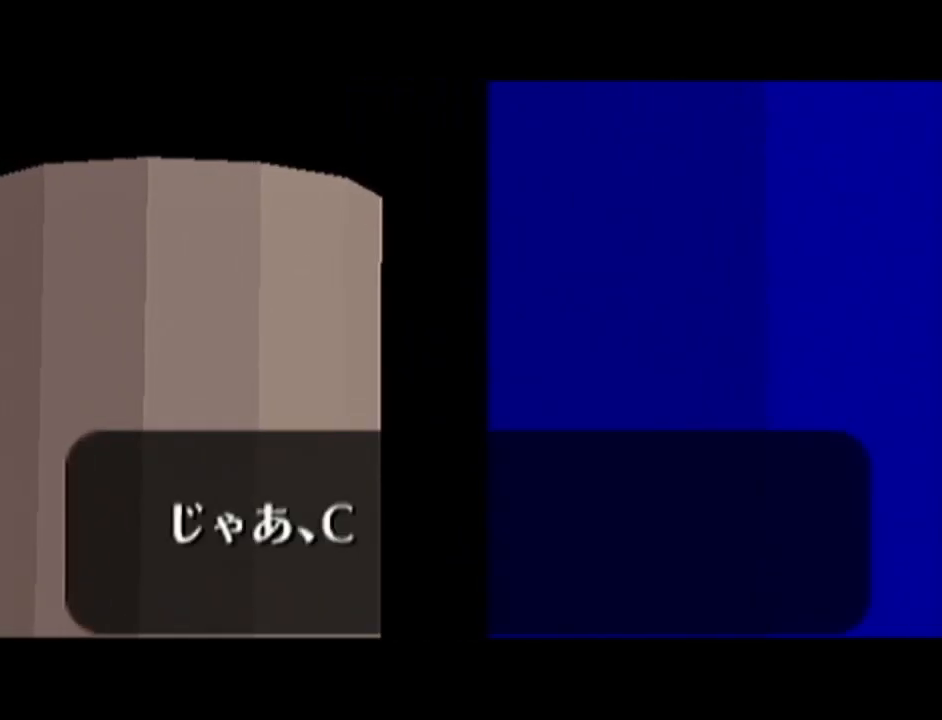
{"buttons": ["B"], "left_stick": "center", "events": [[34, "A", "up"], [34, "B", "down"], [67, "B", "up"], [100, "A", "down"], [117, "A", "up"], [150, "B", "down"], [184, "A", "down"], [184, "B", "up"], [251, "A", "up"], [284, "B", "down"], [317, "A", "down"], [317, "B", "up"], [384, "A", "up"], [384, "B", "down"], [434, "A", "down"], [434, "B", "up"], [467, "A", "up"], [501, "B", "down"]]}
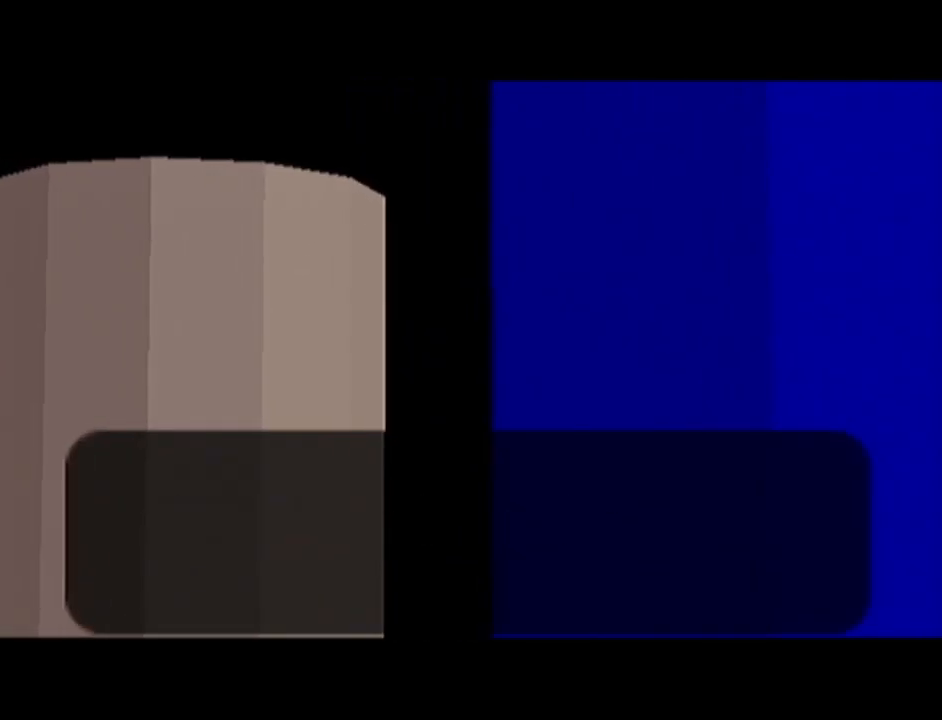
{"buttons": [], "left_stick": "center", "events": [[67, "B", "up"], [67, "Z", "down"], [100, "A", "down"], [100, "Z", "up"], [133, "A", "up"], [133, "B", "down"], [183, "A", "down"], [183, "B", "up"], [250, "A", "up"], [250, "B", "down"], [317, "A", "down"], [317, "B", "up"], [384, "A", "up"], [384, "B", "down"], [434, "A", "down"], [434, "B", "up"], [500, "A", "up"]]}
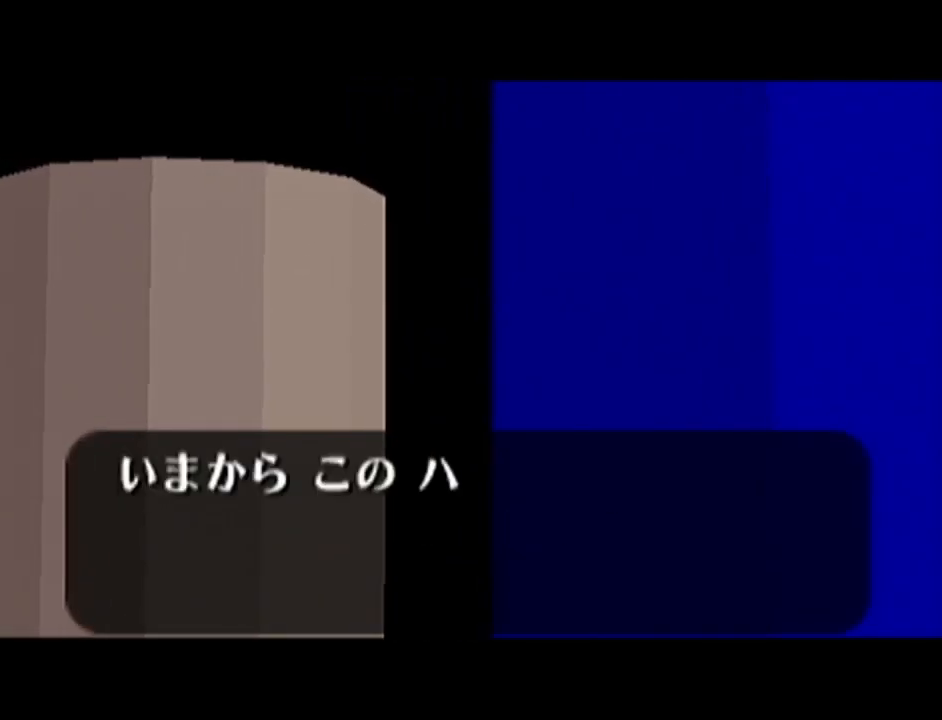
{"buttons": [], "left_stick": "center", "events": [[34, "B", "down"], [100, "A", "down"], [100, "B", "up"], [150, "A", "up"], [150, "B", "down"], [217, "A", "down"], [217, "B", "up"], [284, "A", "up"], [317, "B", "down"], [384, "A", "down"], [384, "B", "up"], [434, "A", "up"], [434, "B", "down"], [501, "B", "up"]]}
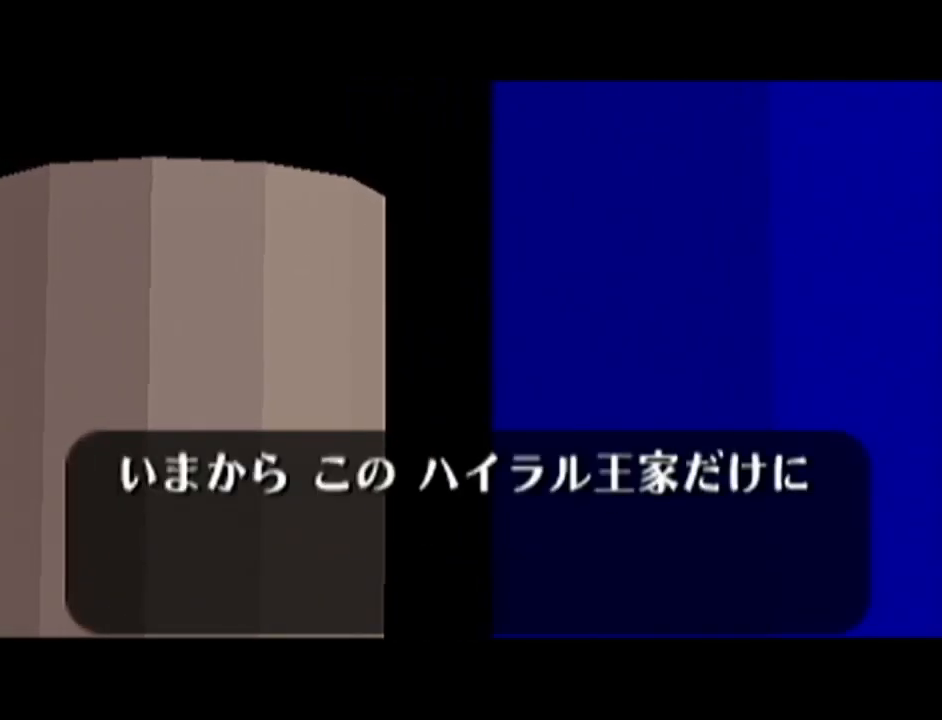
{"buttons": [], "left_stick": "center", "events": [[33, "A", "down"], [100, "A", "up"], [100, "B", "down"], [150, "A", "down"], [150, "B", "up"], [217, "A", "up"], [217, "B", "down"], [283, "A", "down"], [283, "B", "up"], [350, "A", "up"], [367, "B", "down"], [434, "A", "down"], [434, "B", "up"], [500, "A", "up"]]}
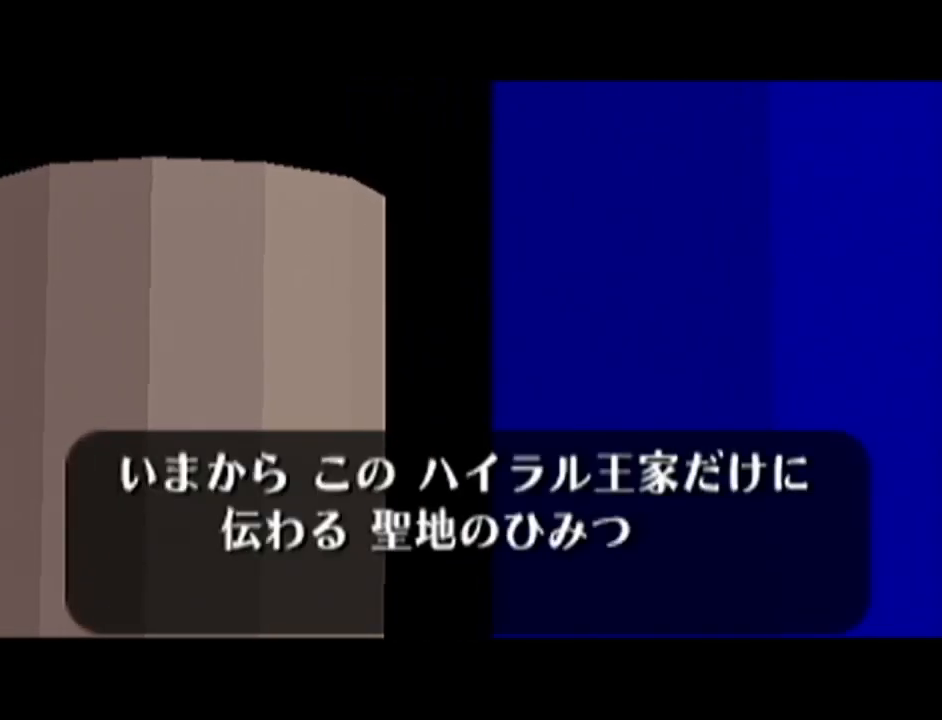
{"buttons": ["A"], "left_stick": "center", "events": [[34, "B", "down"], [67, "B", "up"], [100, "A", "down"], [150, "A", "up"], [150, "B", "down"], [217, "A", "down"], [217, "B", "up"], [284, "A", "up"], [284, "B", "down"], [351, "B", "up"], [367, "A", "down"], [417, "A", "up"], [434, "B", "down"], [501, "A", "down"], [501, "B", "up"]]}
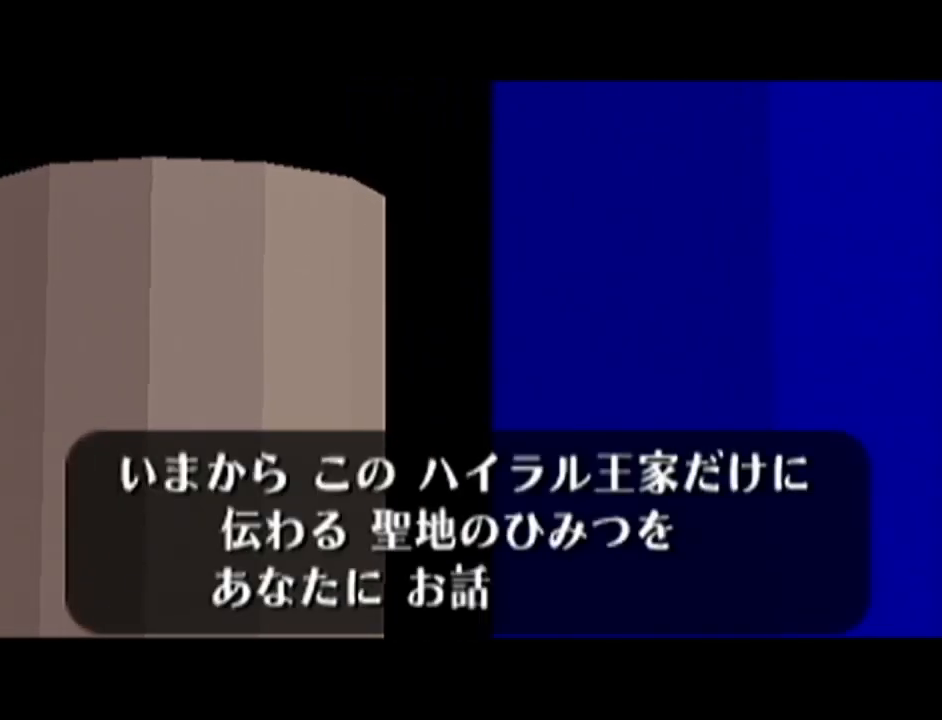
{"buttons": ["B"], "left_stick": "center", "events": [[67, "A", "up"], [67, "B", "down"], [117, "B", "up"], [150, "A", "down"], [183, "A", "up"], [217, "B", "down"], [283, "A", "down"], [283, "B", "up"], [333, "A", "up"], [333, "B", "down"], [417, "A", "down"], [417, "B", "up"], [467, "A", "up"], [500, "B", "down"]]}
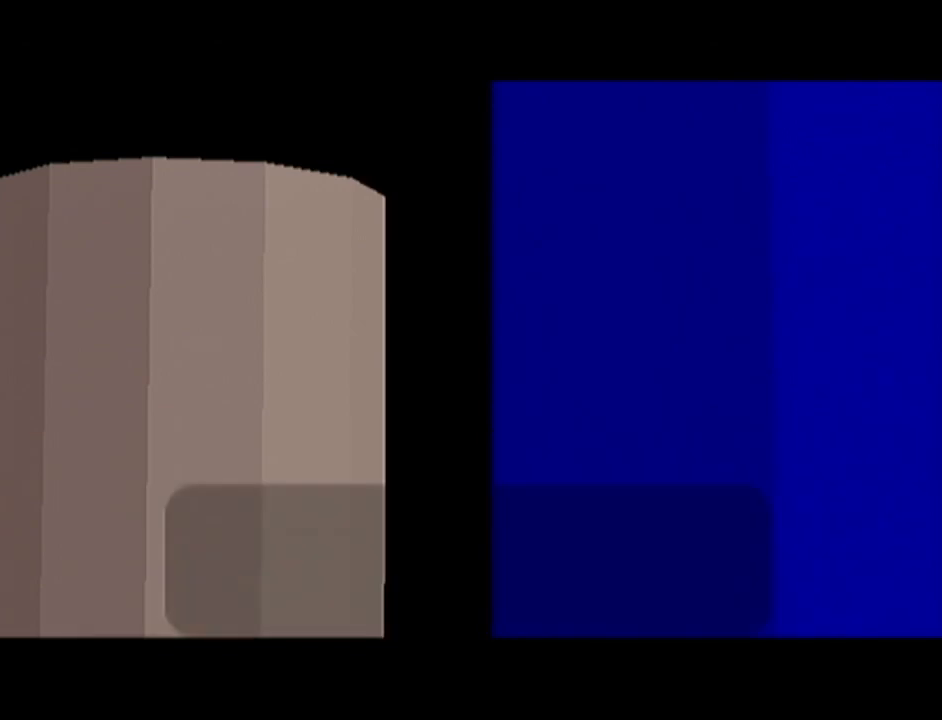
{"buttons": ["B"], "left_stick": "center", "events": [[67, "A", "down"], [67, "B", "up"], [84, "A", "up"], [117, "B", "down"], [167, "B", "up"], [184, "A", "down"], [251, "A", "up"], [251, "B", "down"], [284, "A", "down"], [284, "B", "up"], [334, "A", "up"], [367, "B", "down"], [401, "A", "down"], [401, "B", "up"], [467, "A", "up"], [467, "B", "down"]]}
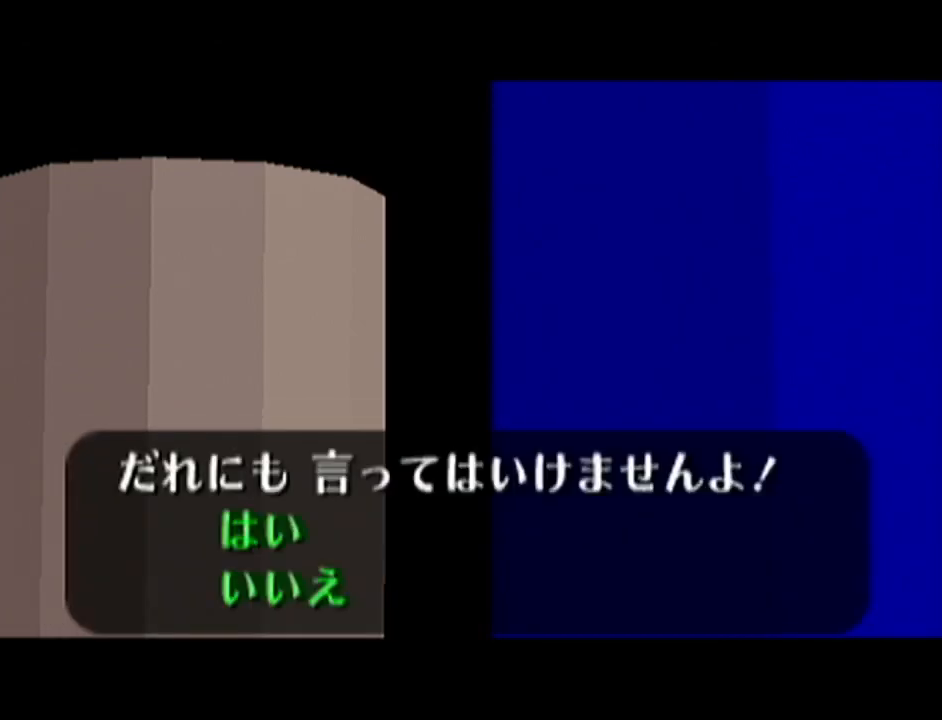
{"buttons": [], "left_stick": "center", "events": [[33, "A", "down"], [33, "B", "up"], [33, "Z", "down"], [117, "A", "up"], [117, "B", "down"], [117, "Z", "up"], [167, "B", "up"], [167, "Z", "down"], [183, "A", "down"], [217, "Z", "up"], [250, "A", "up"], [250, "B", "down"], [283, "Z", "down"], [317, "A", "down"], [317, "B", "up"], [350, "A", "up"], [350, "Z", "up"], [367, "B", "down"], [434, "A", "down"], [434, "B", "up"], [500, "A", "up"]]}
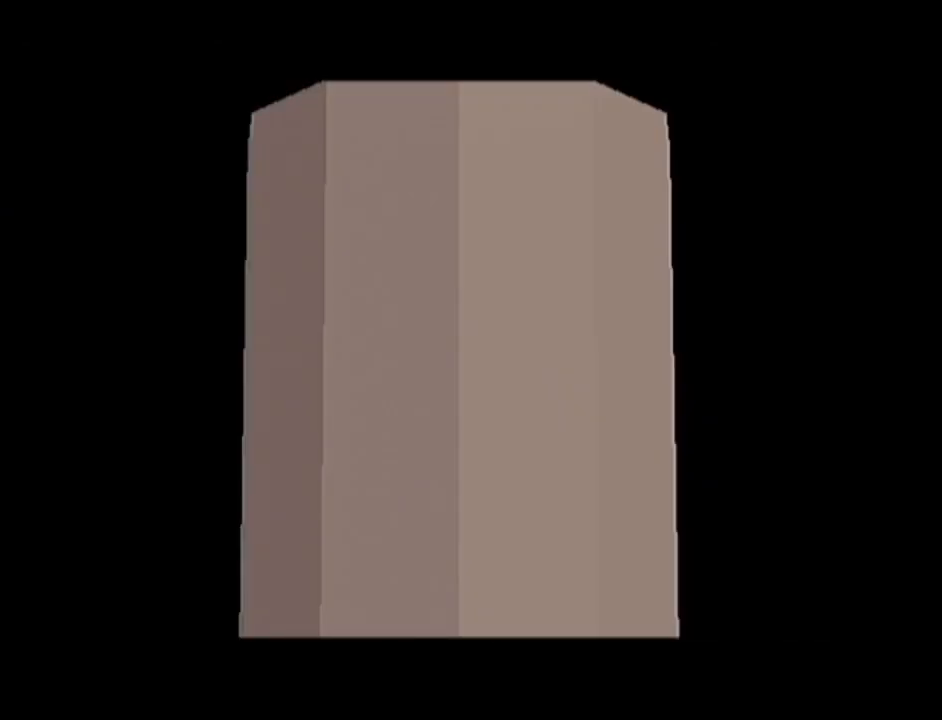
{"buttons": ["A"], "left_stick": "center", "events": [[34, "B", "down"], [67, "B", "up"], [100, "A", "down"], [117, "A", "up"], [150, "B", "down"], [217, "A", "down"], [217, "B", "up"], [284, "A", "up"], [284, "B", "down"], [367, "A", "down"], [417, "A", "up"], [501, "A", "down"], [501, "B", "up"]]}
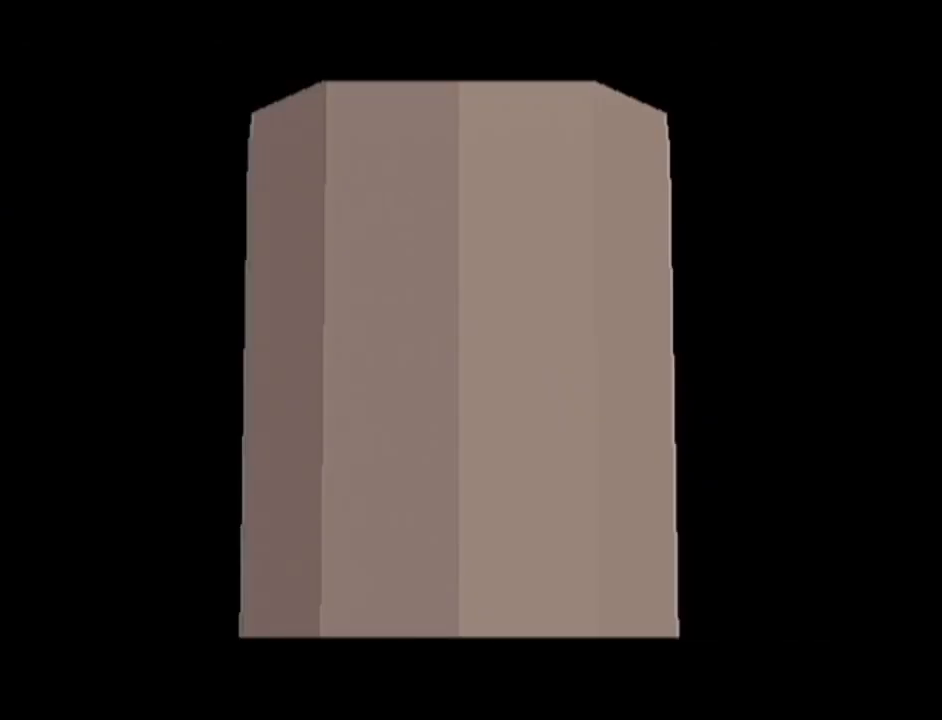
{"buttons": ["B"], "left_stick": "center", "events": [[33, "A", "up"], [33, "B", "down"], [83, "A", "down"], [83, "B", "up"], [167, "A", "up"], [183, "B", "down"], [250, "A", "down"], [250, "B", "up"], [317, "A", "up"], [317, "B", "down"], [367, "A", "down"], [367, "B", "up"], [467, "A", "up"], [467, "B", "down"]]}
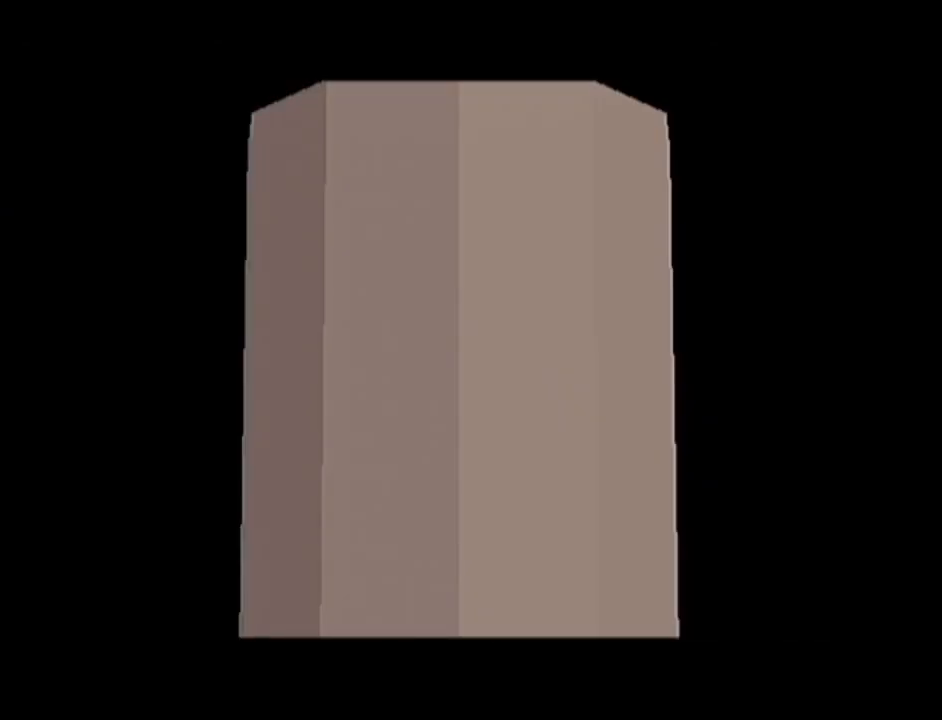
{"buttons": [], "left_stick": "center", "events": [[34, "A", "down"], [34, "B", "up"], [84, "A", "up"], [117, "B", "down"], [167, "A", "down"], [167, "B", "up"], [217, "A", "up"], [251, "B", "down"], [284, "B", "up"], [301, "A", "down"], [367, "A", "up"], [367, "B", "down"], [434, "B", "up"], [467, "A", "down"], [501, "A", "up"]]}
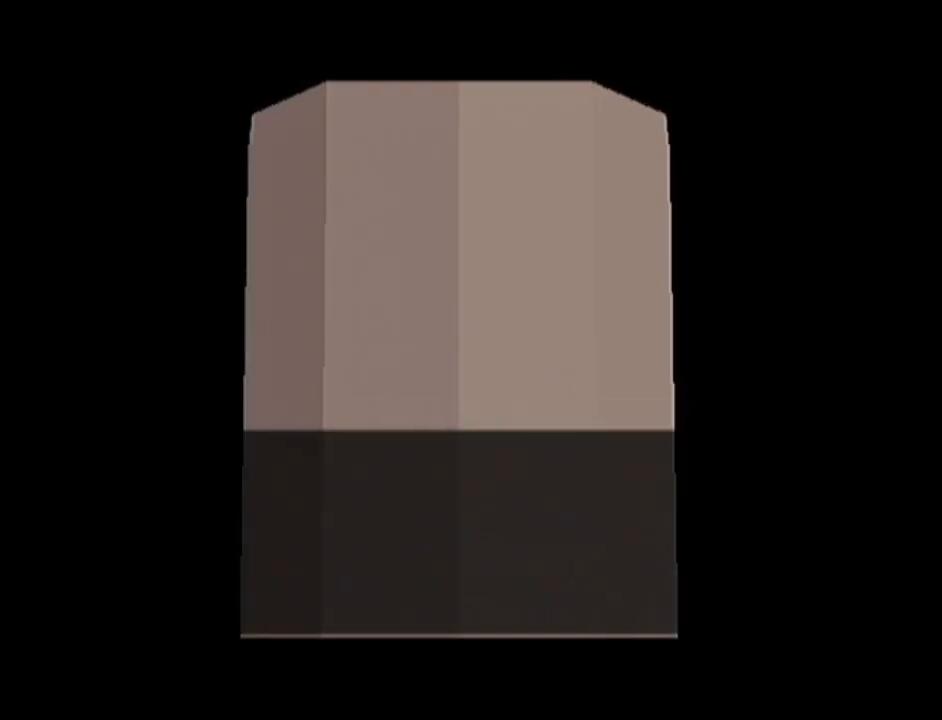
{"buttons": ["A"], "left_stick": "center", "events": [[33, "B", "down"], [83, "A", "down"], [83, "B", "up"], [150, "A", "up"], [183, "B", "down"], [217, "A", "down"], [217, "B", "up"], [283, "A", "up"], [300, "B", "down"], [333, "B", "up"], [367, "A", "down"], [400, "A", "up"], [434, "B", "down"], [500, "A", "down"], [500, "B", "up"]]}
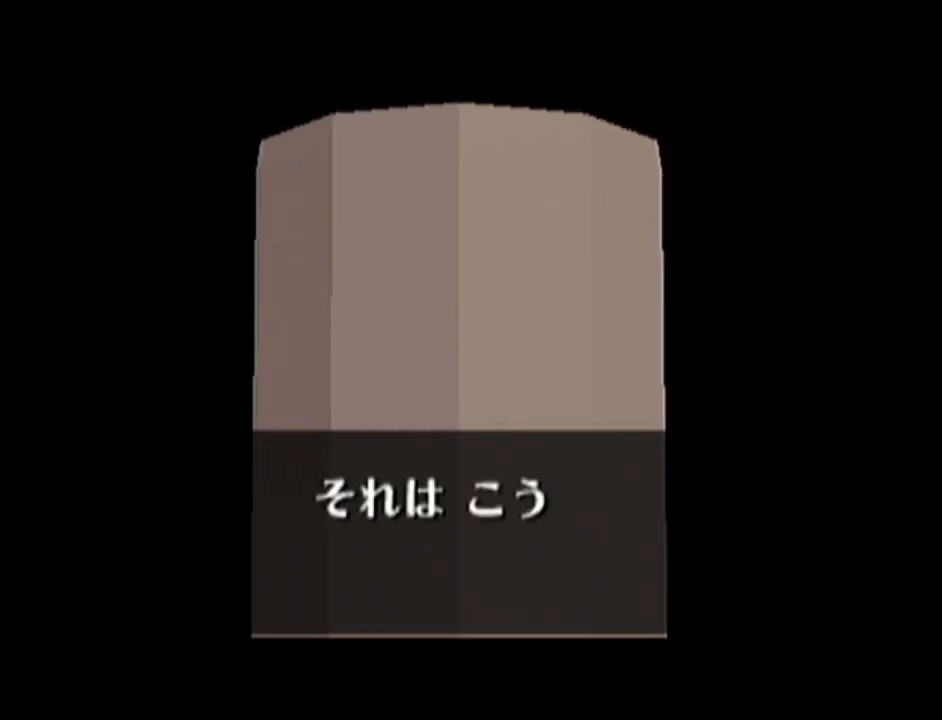
{"buttons": ["B"], "left_stick": "center", "events": [[50, "A", "up"], [50, "B", "down"], [117, "A", "down"], [117, "B", "up"], [184, "A", "up"], [217, "B", "down"], [251, "B", "up"], [284, "A", "down"], [301, "A", "up"], [351, "B", "down"], [367, "B", "up"], [401, "A", "down"], [467, "A", "up"], [467, "B", "down"]]}
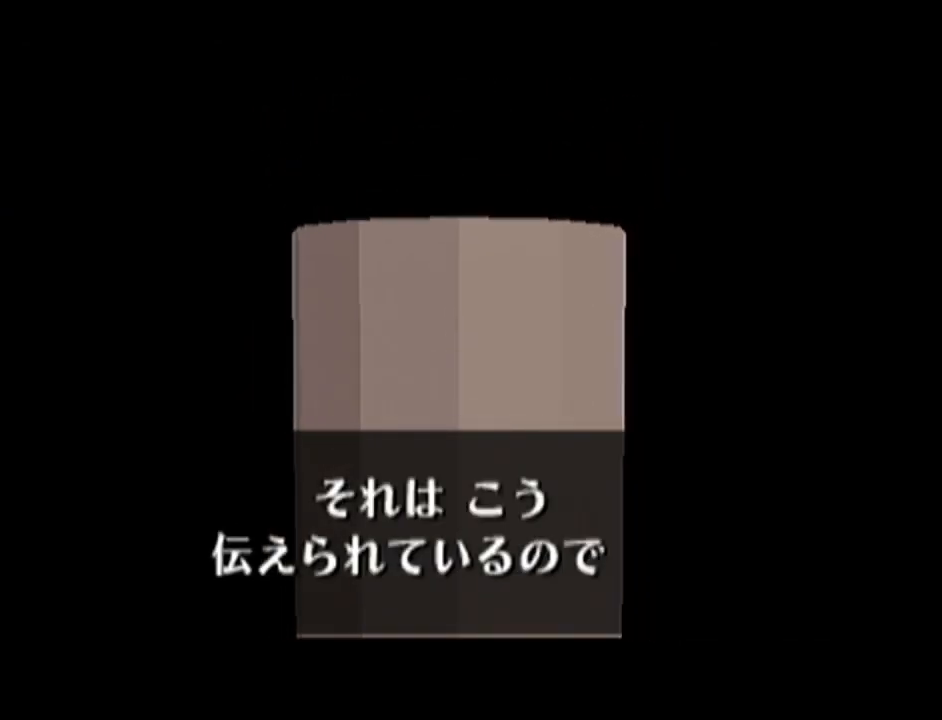
{"buttons": ["B", "Z"], "left_stick": "center", "events": [[33, "A", "down"], [33, "B", "up"], [83, "A", "up"], [83, "B", "down"], [150, "A", "down"], [150, "B", "up"], [217, "A", "up"], [217, "B", "down"], [283, "A", "down"], [283, "B", "up"], [333, "A", "up"], [333, "B", "down"], [367, "B", "up"], [400, "A", "down"], [467, "A", "up"], [467, "B", "down"], [500, "Z", "down"]]}
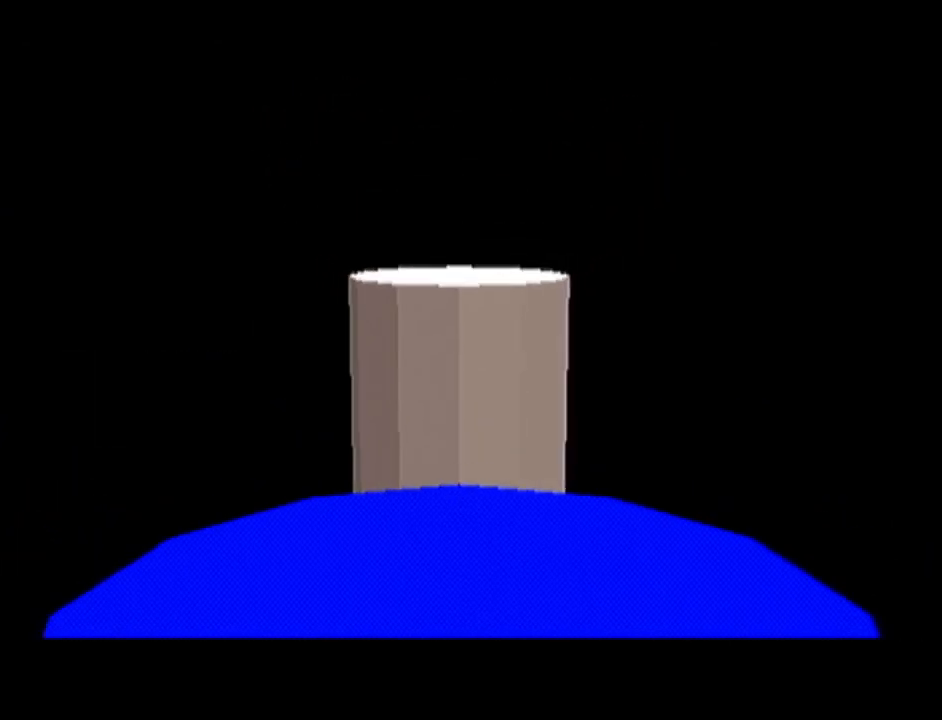
{"buttons": [], "left_stick": "center", "events": [[34, "A", "down"], [34, "B", "up"], [34, "Z", "up"], [50, "A", "up"], [84, "B", "down"], [117, "B", "up"], [184, "A", "down"], [217, "A", "up"]]}
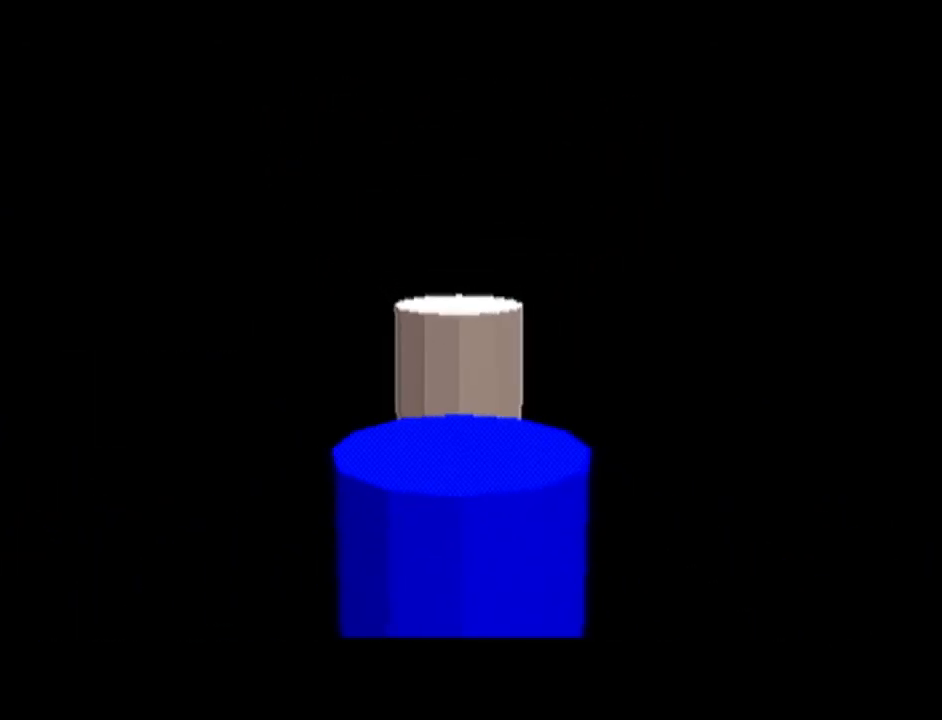
{"buttons": [], "left_stick": "center", "events": []}
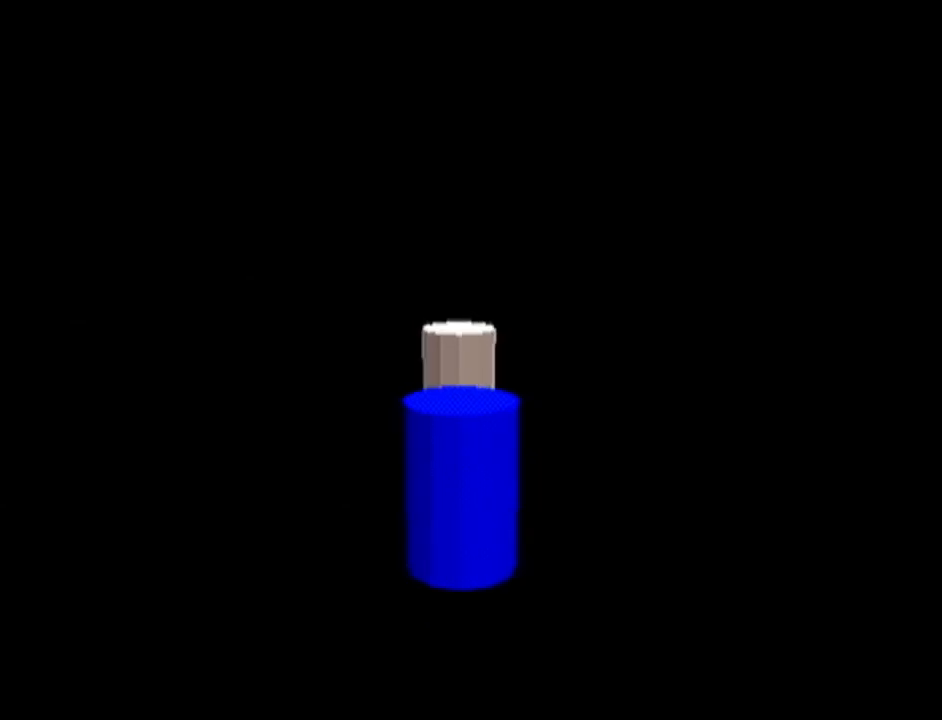
{"buttons": [], "left_stick": "center", "events": []}